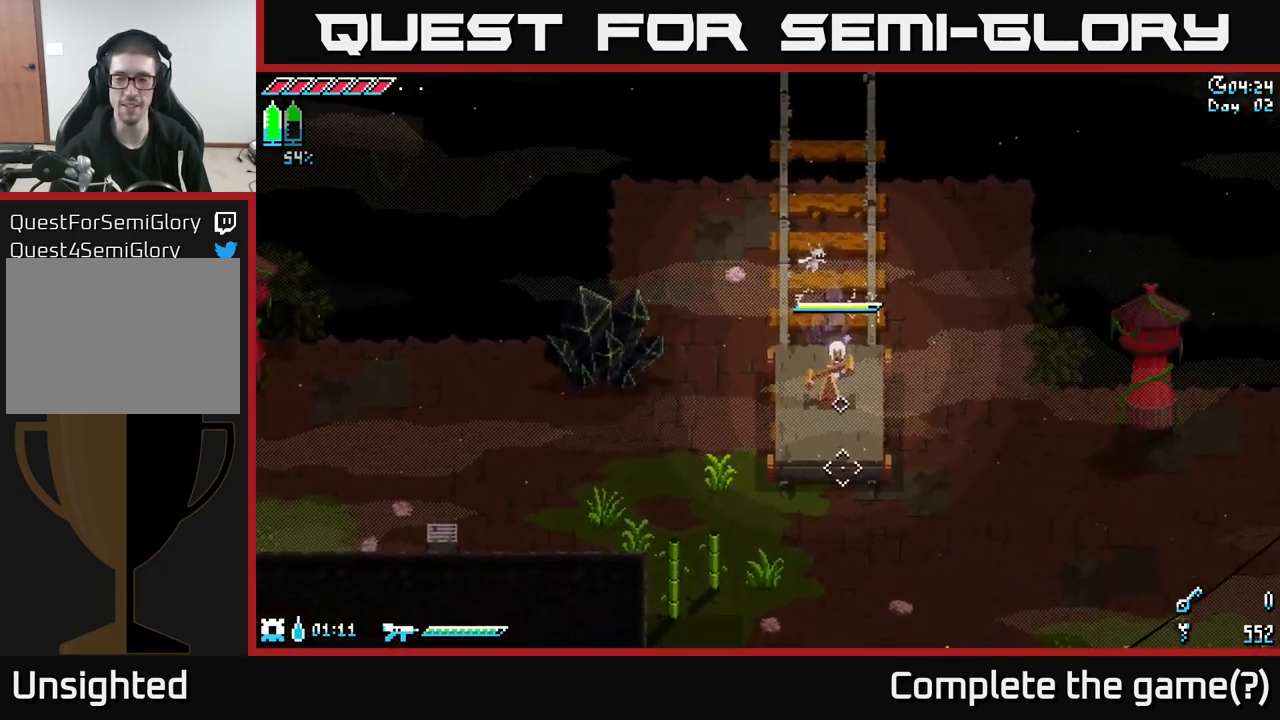
Gameplay with a controller (Xbox layout); each line is a JSON object with the inputs held at the frame after it. "events" lists button and stick changes between this image and that frame as [ms after this image, input, new state], when the widget could be followed in between.
{"buttons": [], "left_stick": "down-right", "right_stick": "right", "events": [[100, "left_stick", "down-right"], [117, "right_stick", "right"], [350, "left_stick", "center"], [467, "left_stick", "down-right"]]}
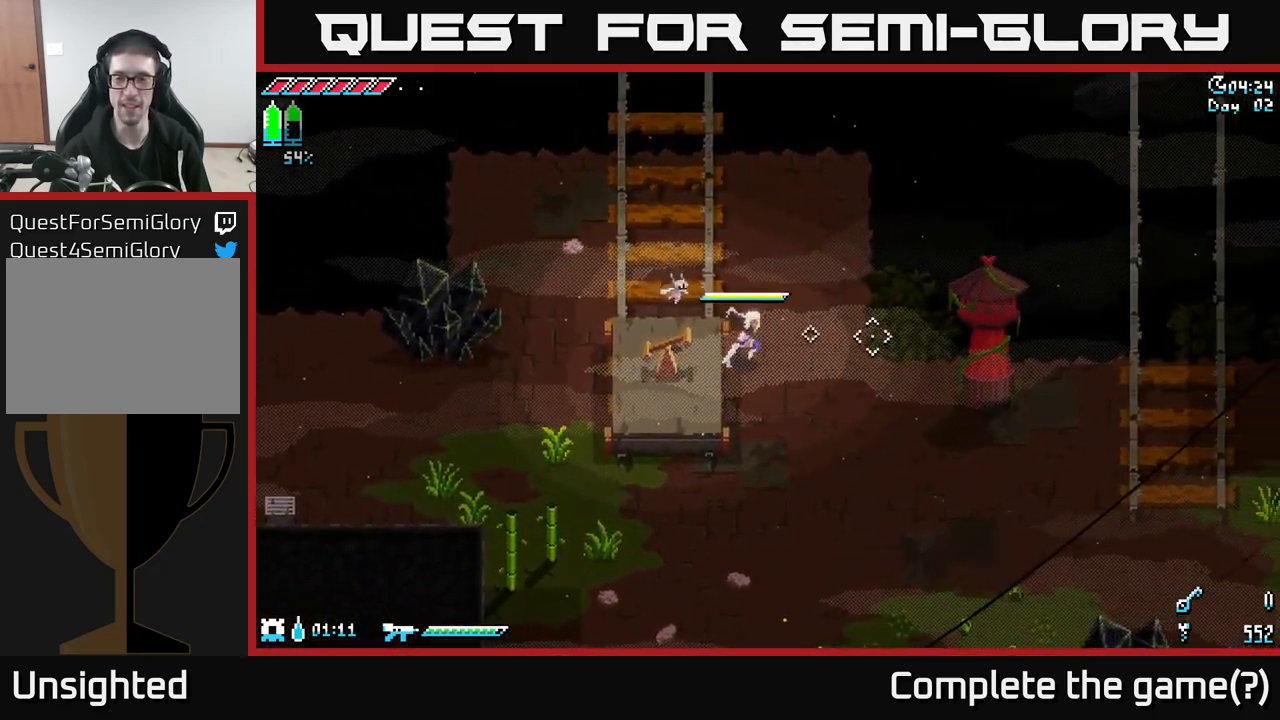
{"buttons": ["X"], "left_stick": "down-right", "right_stick": "center", "events": [[117, "left_stick", "down"], [184, "right_stick", "center"], [250, "left_stick", "down-right"], [317, "X", "down"]]}
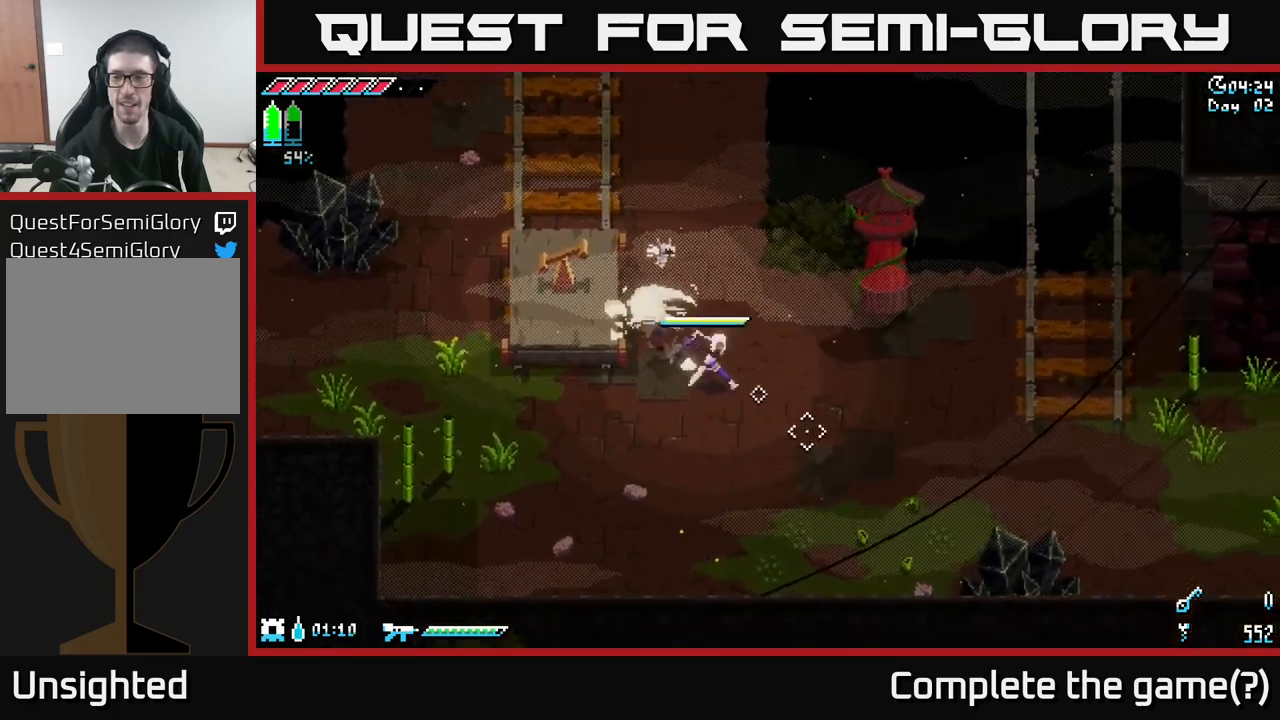
{"buttons": ["X"], "left_stick": "right", "right_stick": "center", "events": [[134, "left_stick", "right"]]}
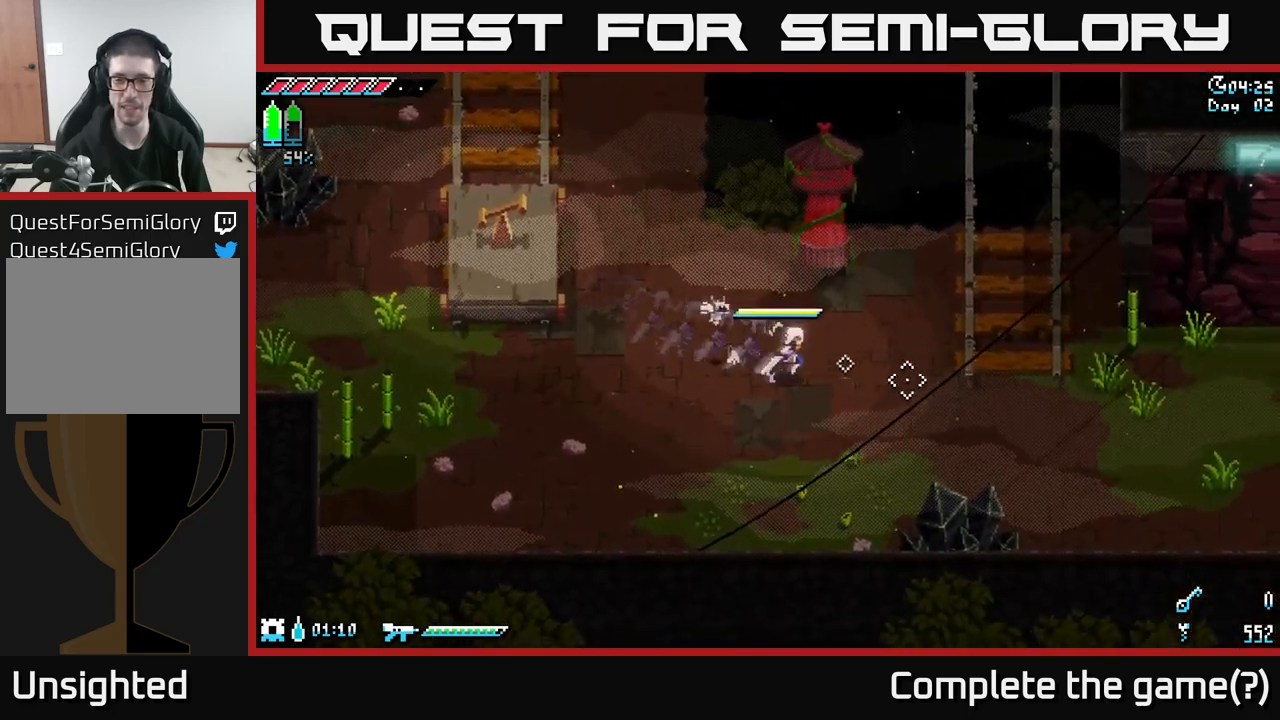
{"buttons": ["X"], "left_stick": "right", "right_stick": "center", "events": []}
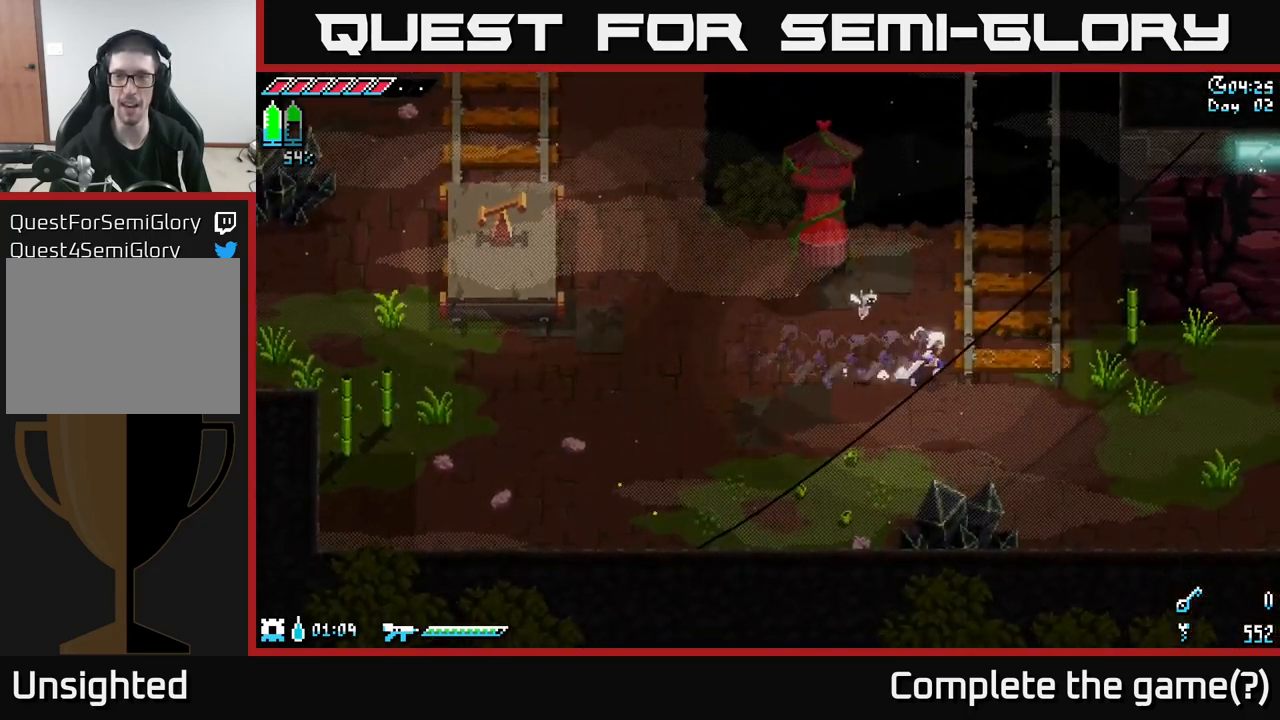
{"buttons": ["X"], "left_stick": "right", "right_stick": "center", "events": [[300, "A", "down"], [467, "A", "up"]]}
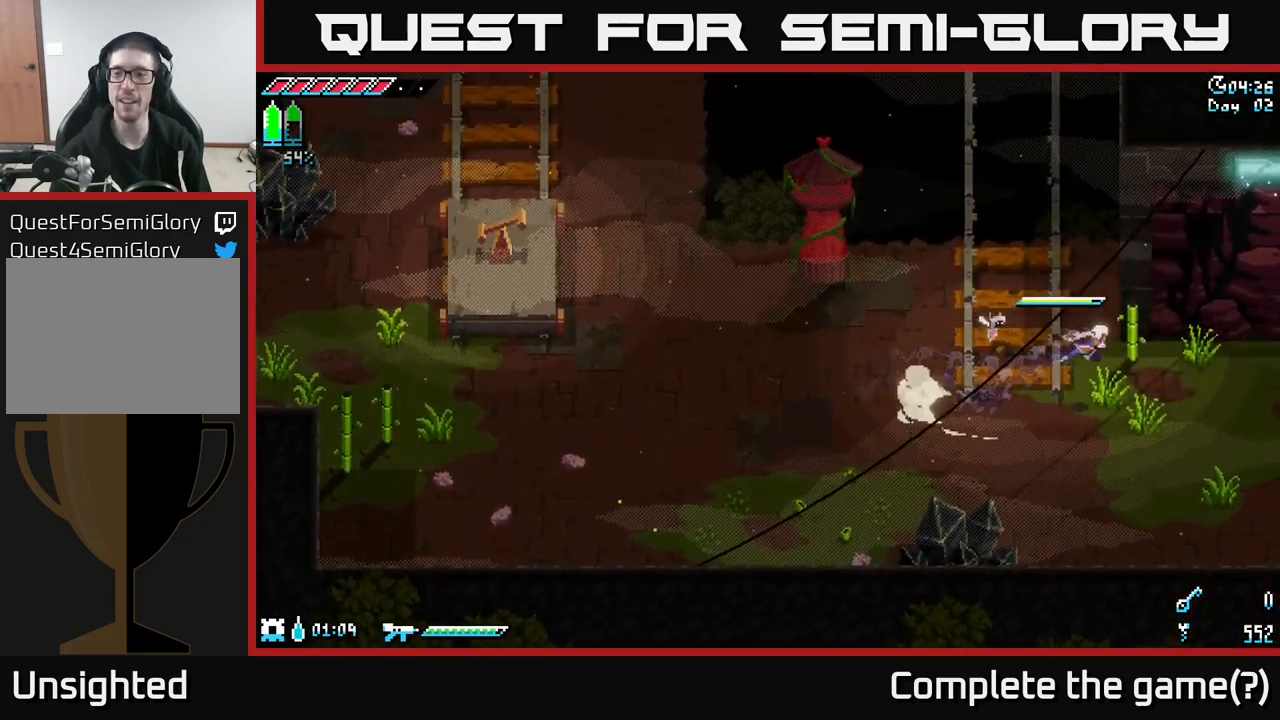
{"buttons": [], "left_stick": "right", "right_stick": "center", "events": [[417, "X", "up"]]}
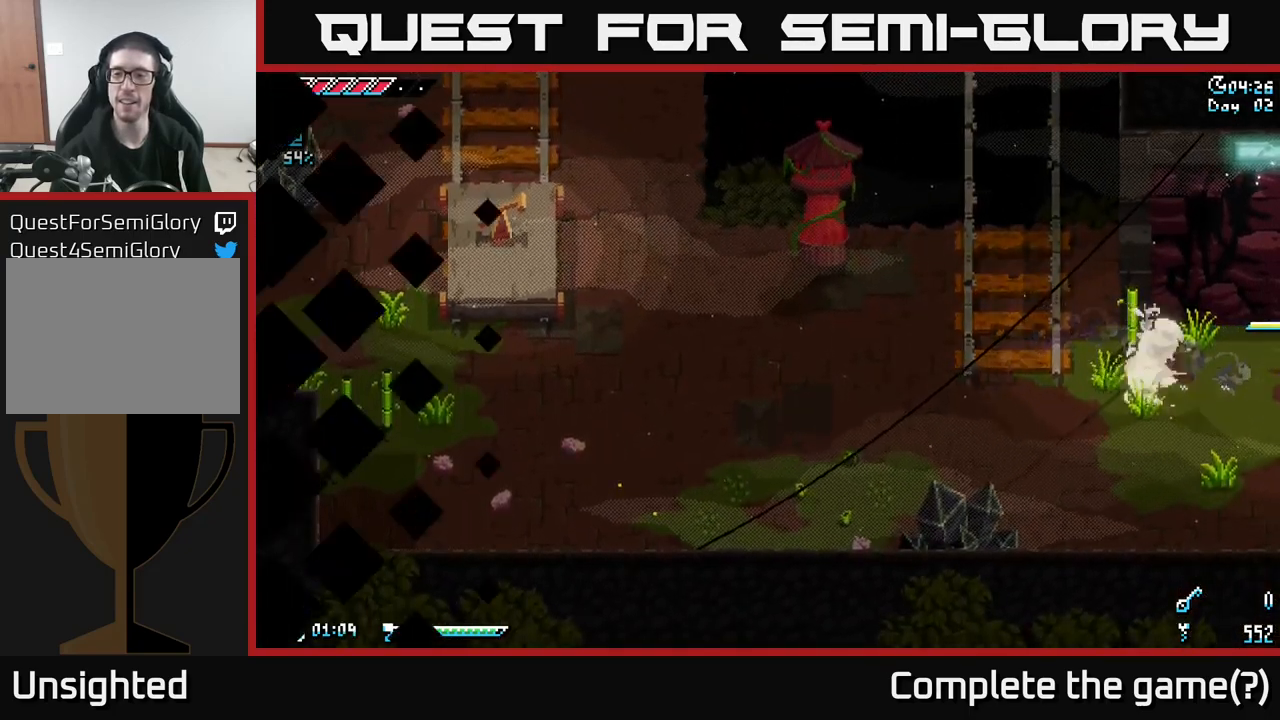
{"buttons": [], "left_stick": "center", "right_stick": "center", "events": [[384, "left_stick", "center"]]}
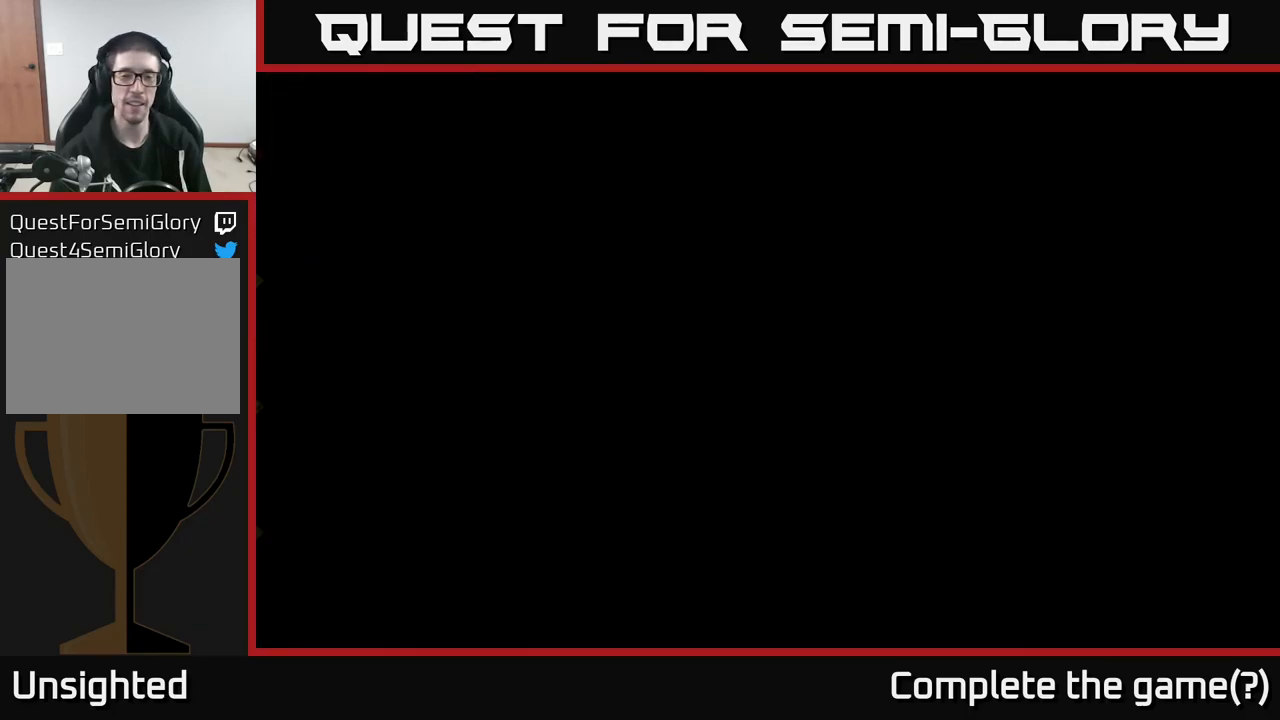
{"buttons": [], "left_stick": "center", "right_stick": "center", "events": []}
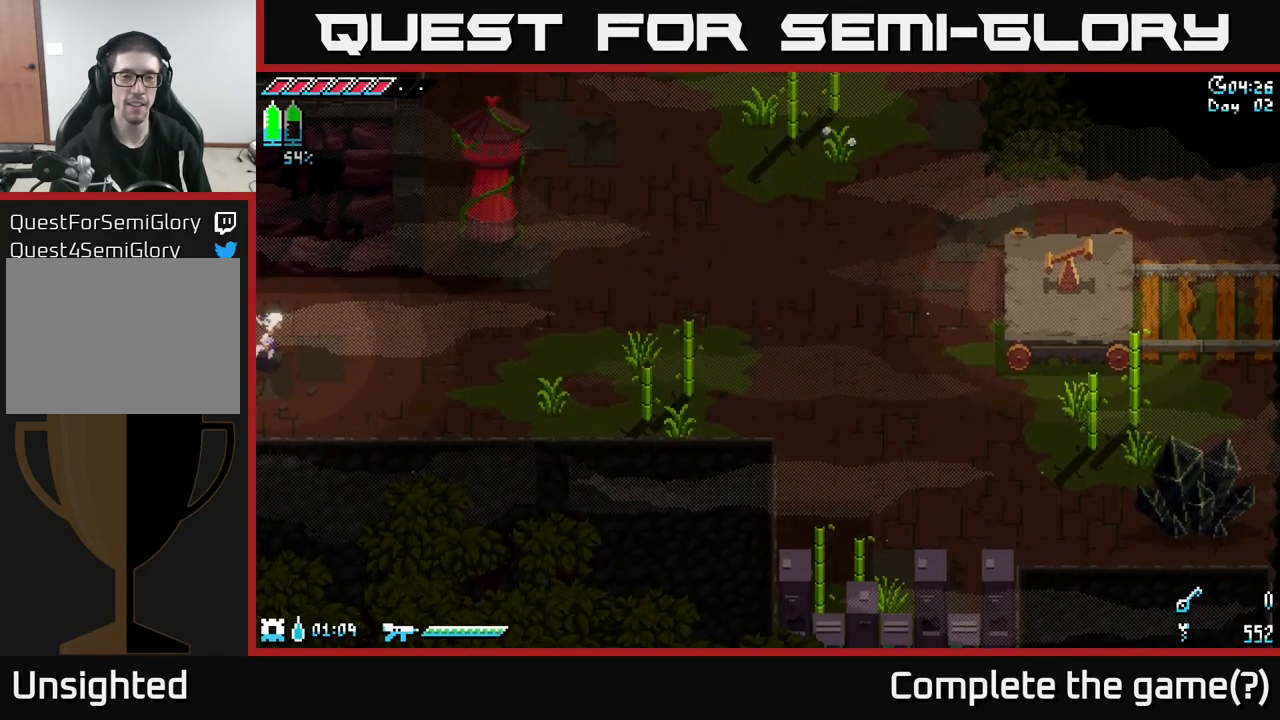
{"buttons": ["X"], "left_stick": "right", "right_stick": "center", "events": [[100, "left_stick", "right"], [167, "X", "down"]]}
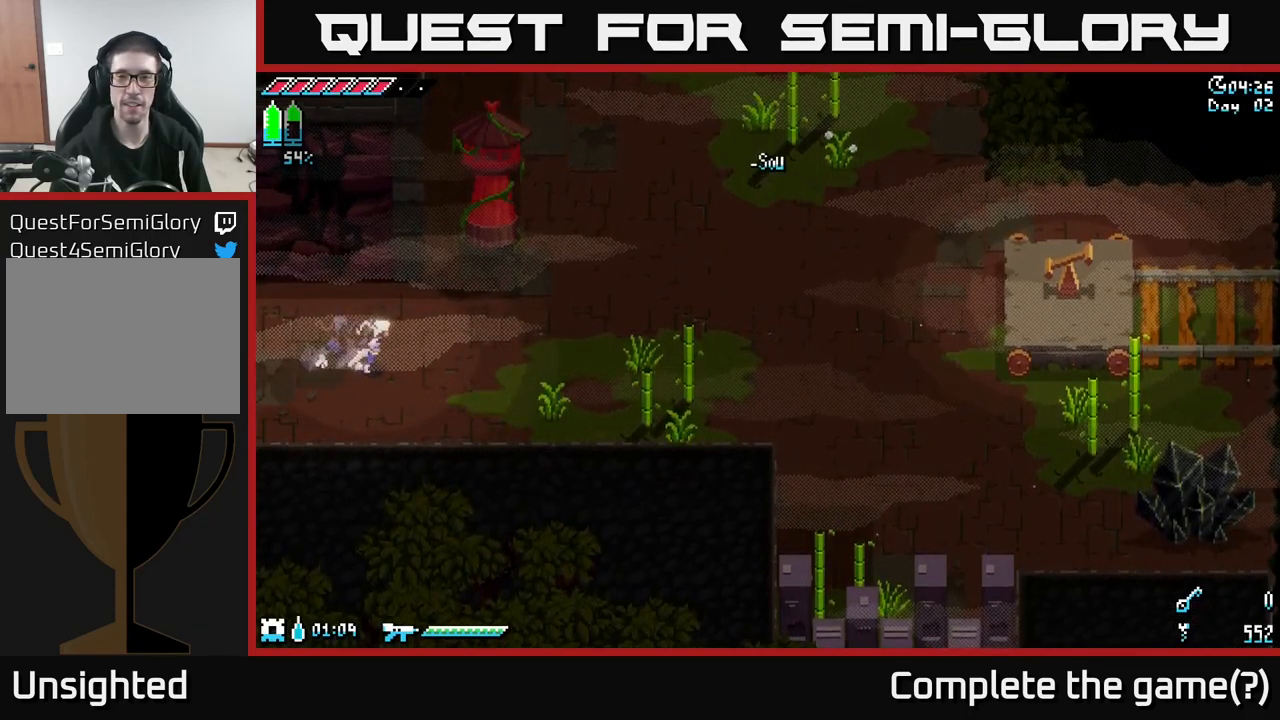
{"buttons": ["A", "X"], "left_stick": "right", "right_stick": "center", "events": [[417, "A", "down"]]}
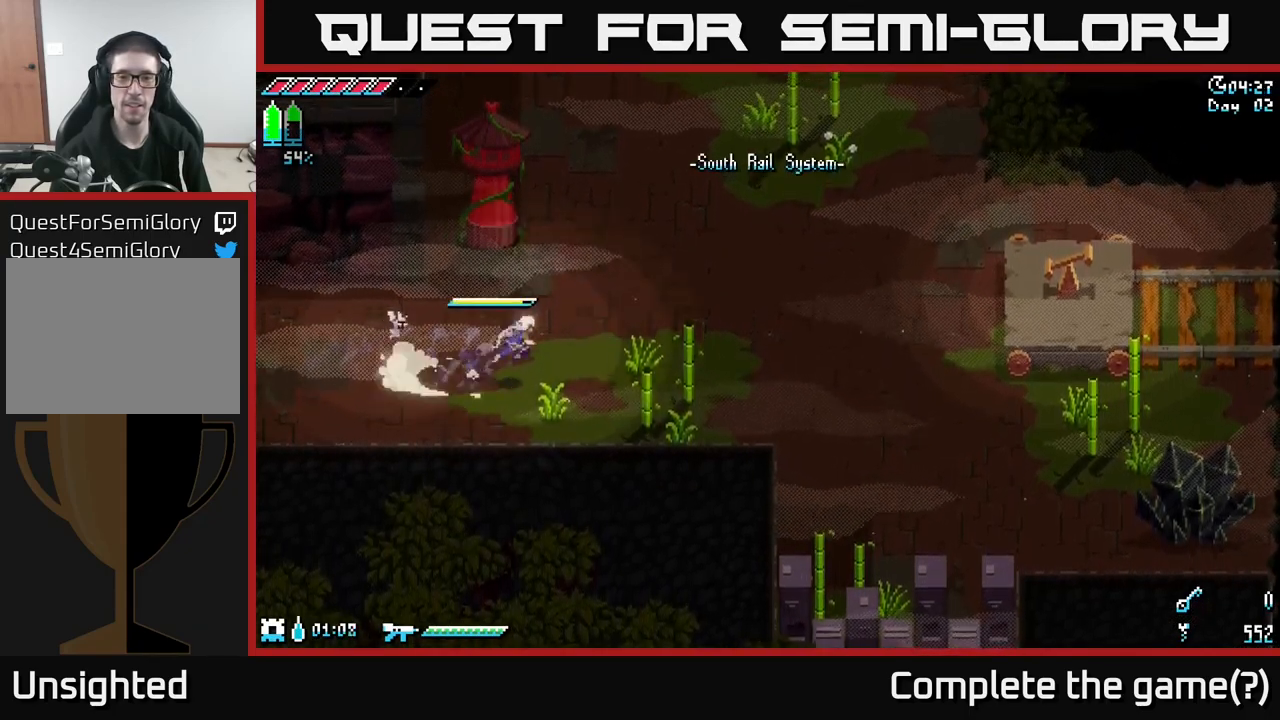
{"buttons": [], "left_stick": "center", "right_stick": "center", "events": [[50, "A", "up"], [117, "R2", "down"], [167, "left_stick", "center"], [250, "R2", "up"], [317, "X", "up"]]}
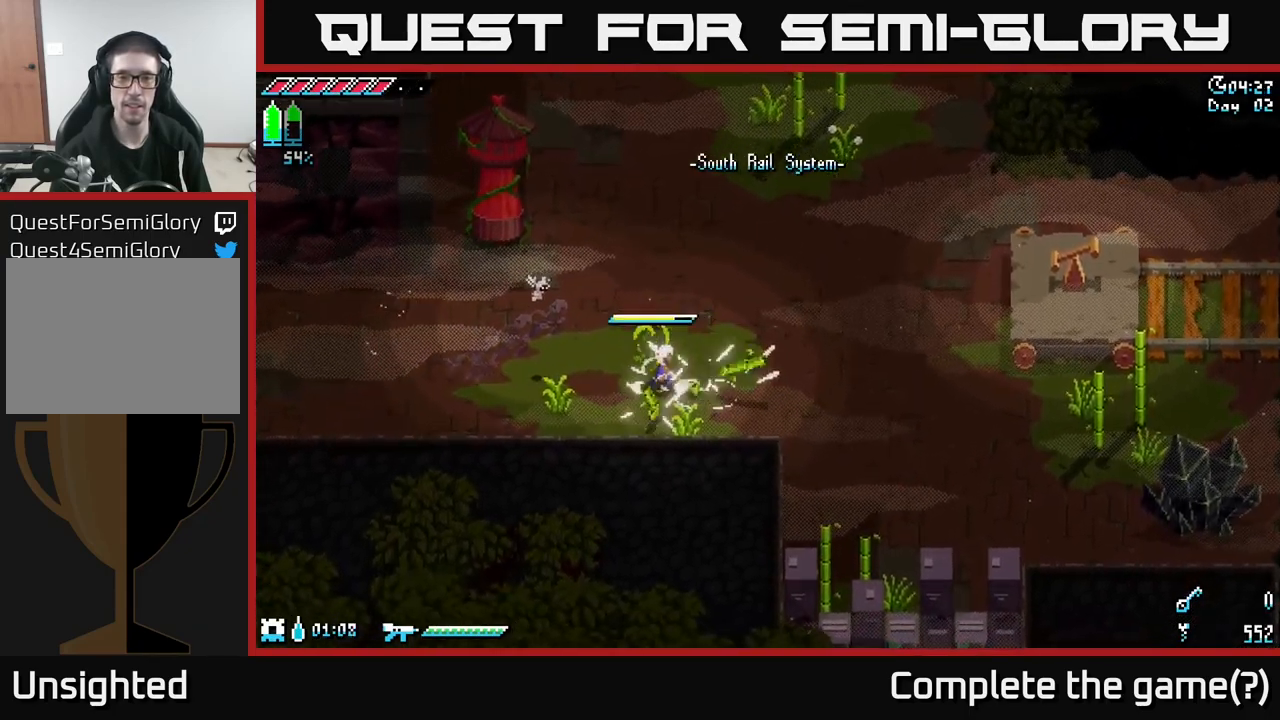
{"buttons": [], "left_stick": "up-right", "right_stick": "center", "events": [[216, "left_stick", "down"], [350, "left_stick", "right"], [450, "left_stick", "up-right"]]}
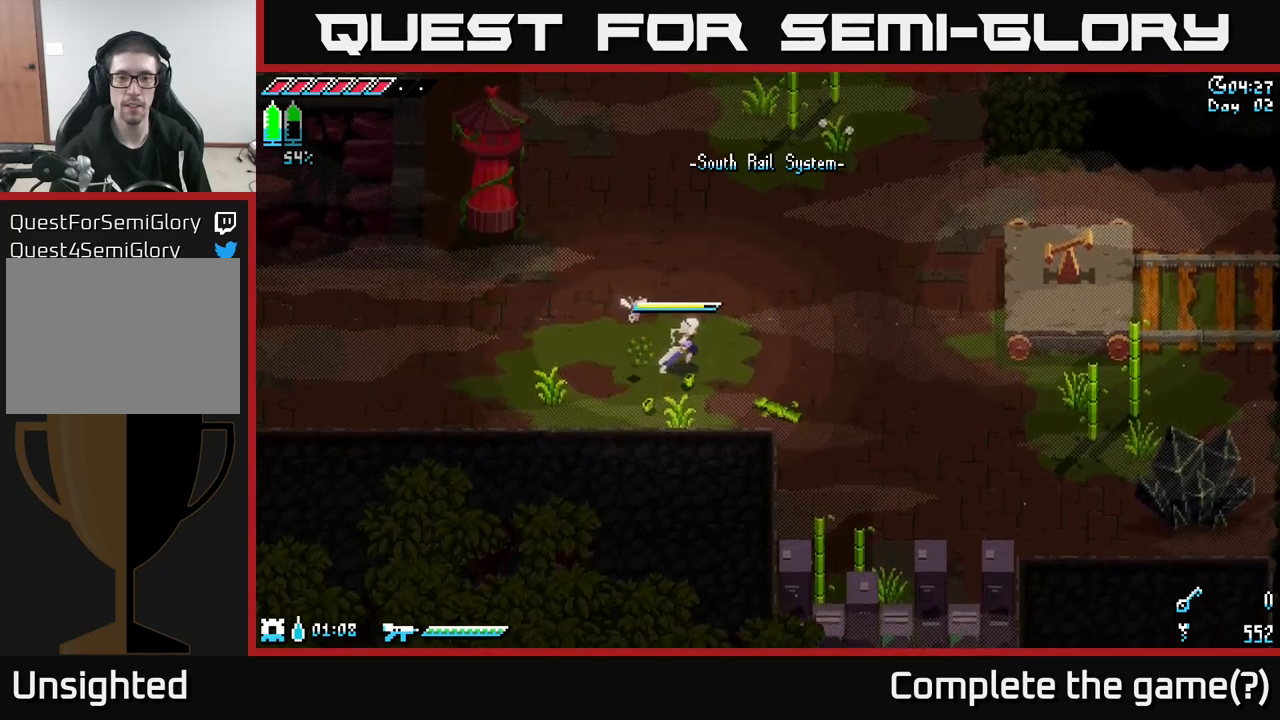
{"buttons": ["X"], "left_stick": "up-right", "right_stick": "center", "events": [[100, "X", "down"]]}
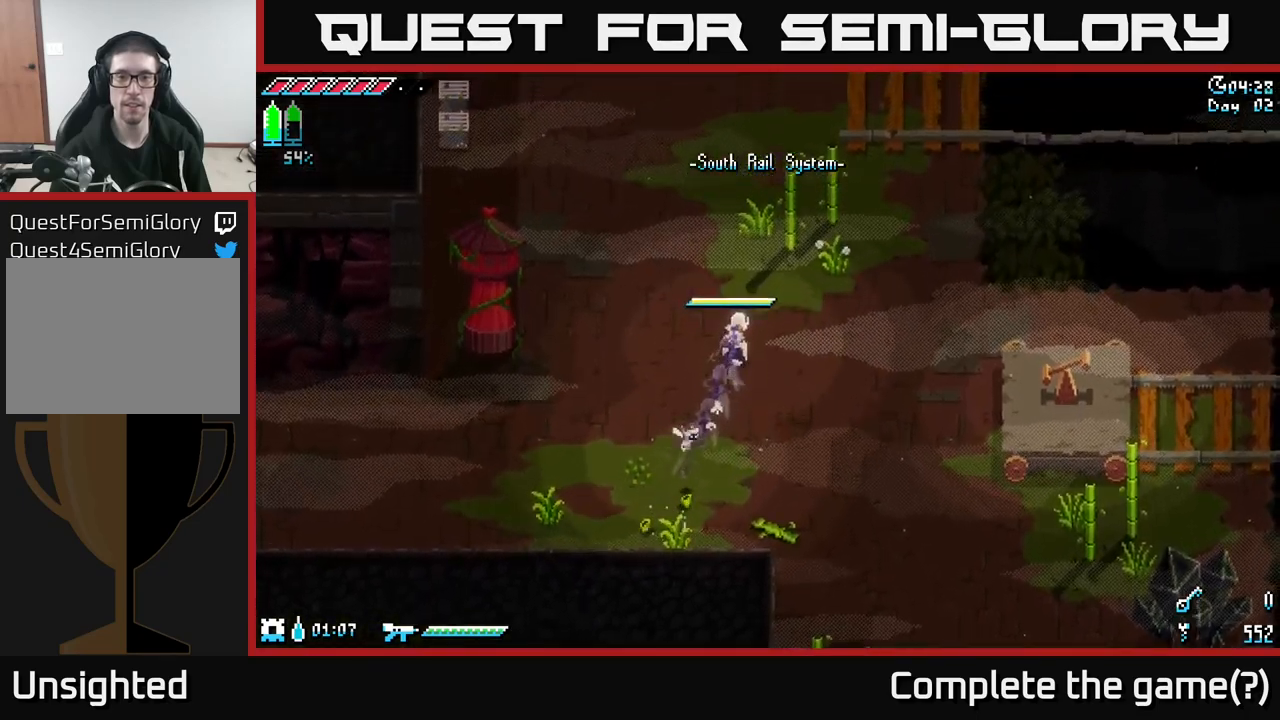
{"buttons": [], "left_stick": "up", "right_stick": "center", "events": [[66, "left_stick", "up"], [166, "A", "down"], [233, "X", "up"], [250, "R2", "down"], [300, "A", "up"], [383, "R2", "up"]]}
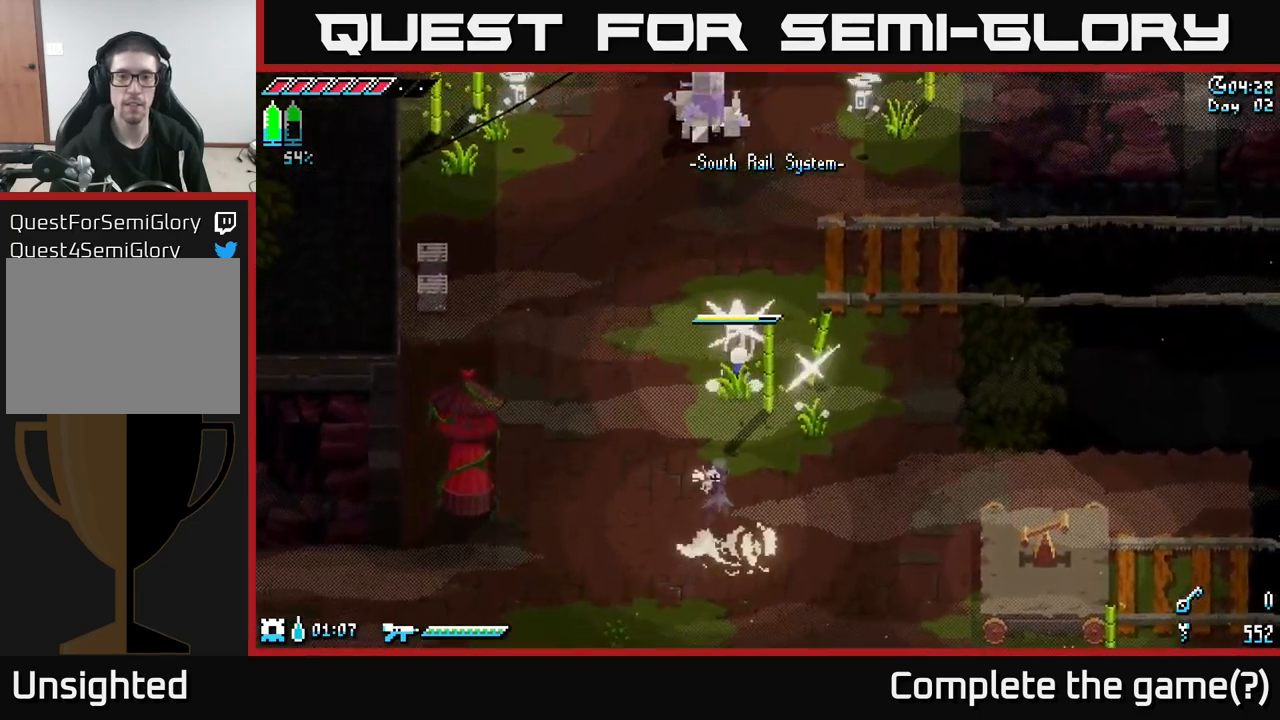
{"buttons": ["X"], "left_stick": "up-left", "right_stick": "center", "events": [[16, "left_stick", "center"], [100, "left_stick", "left"], [366, "X", "down"], [383, "left_stick", "up-left"]]}
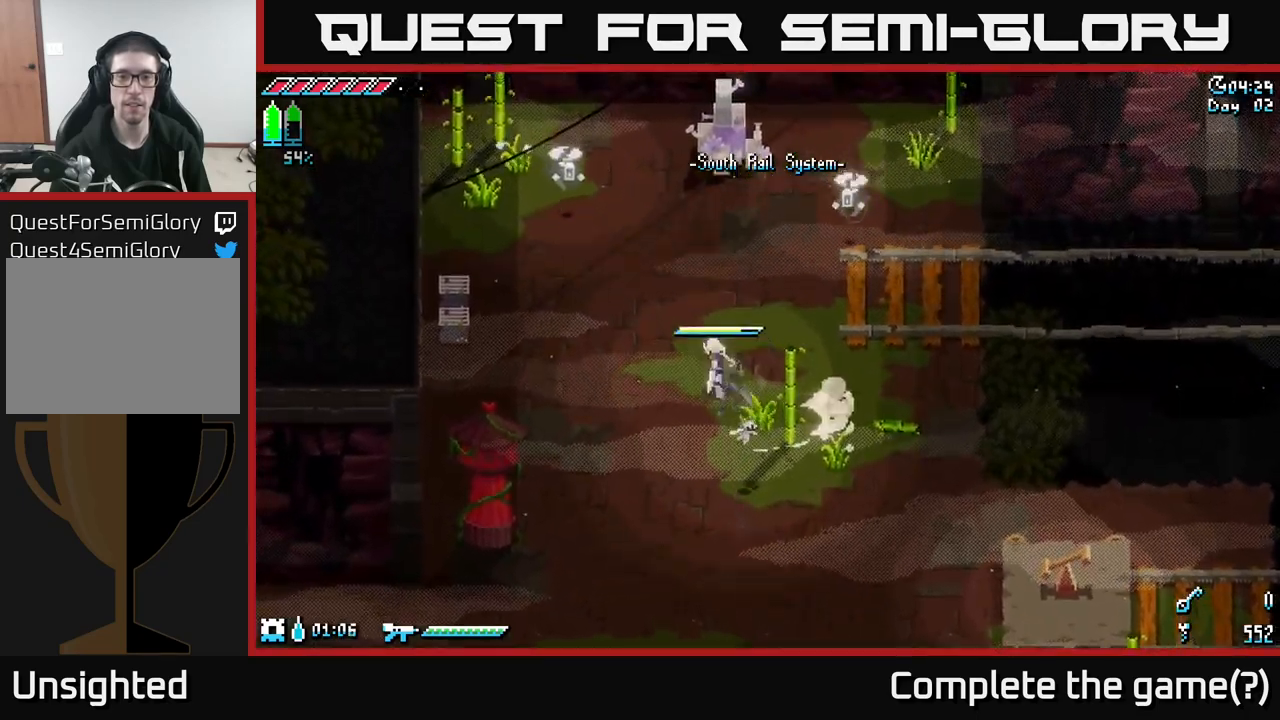
{"buttons": [], "left_stick": "up", "right_stick": "center", "events": [[33, "X", "up"], [116, "left_stick", "center"], [200, "left_stick", "down"], [433, "left_stick", "center"], [483, "left_stick", "up"]]}
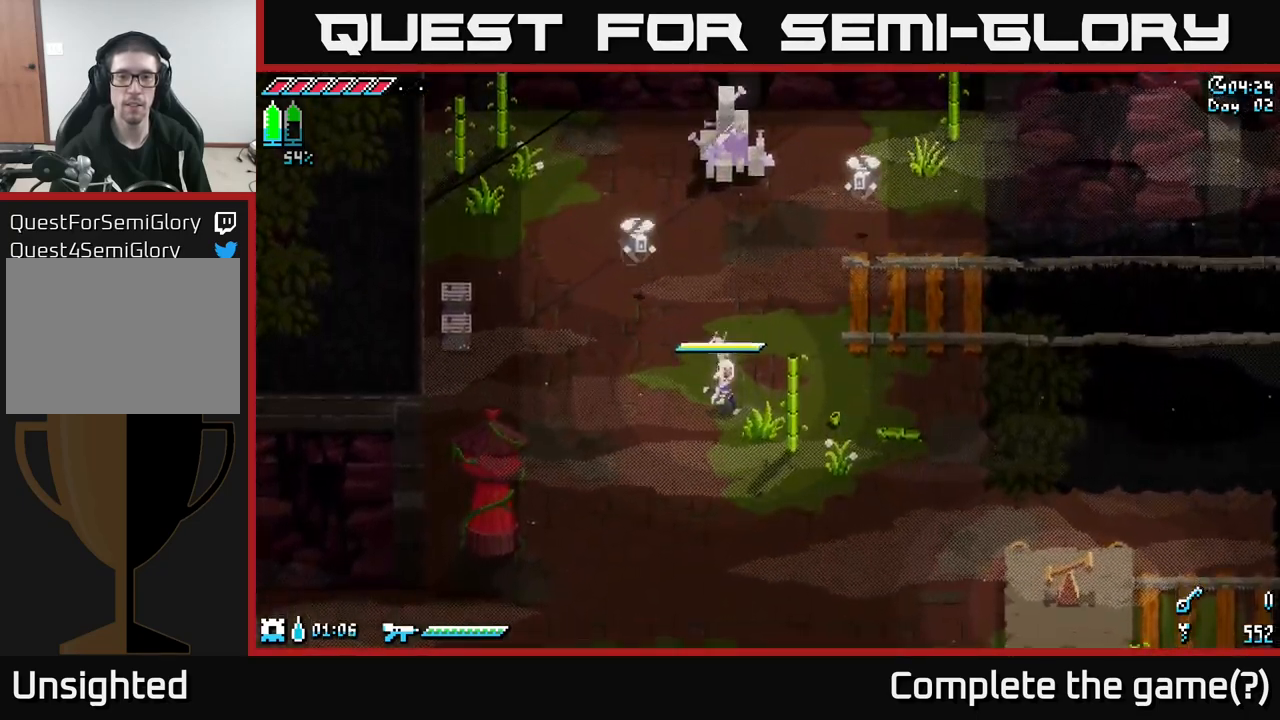
{"buttons": ["L2"], "left_stick": "up", "right_stick": "up-left", "events": [[150, "left_stick", "center"], [200, "right_stick", "up-left"], [250, "L2", "down"], [283, "left_stick", "up"]]}
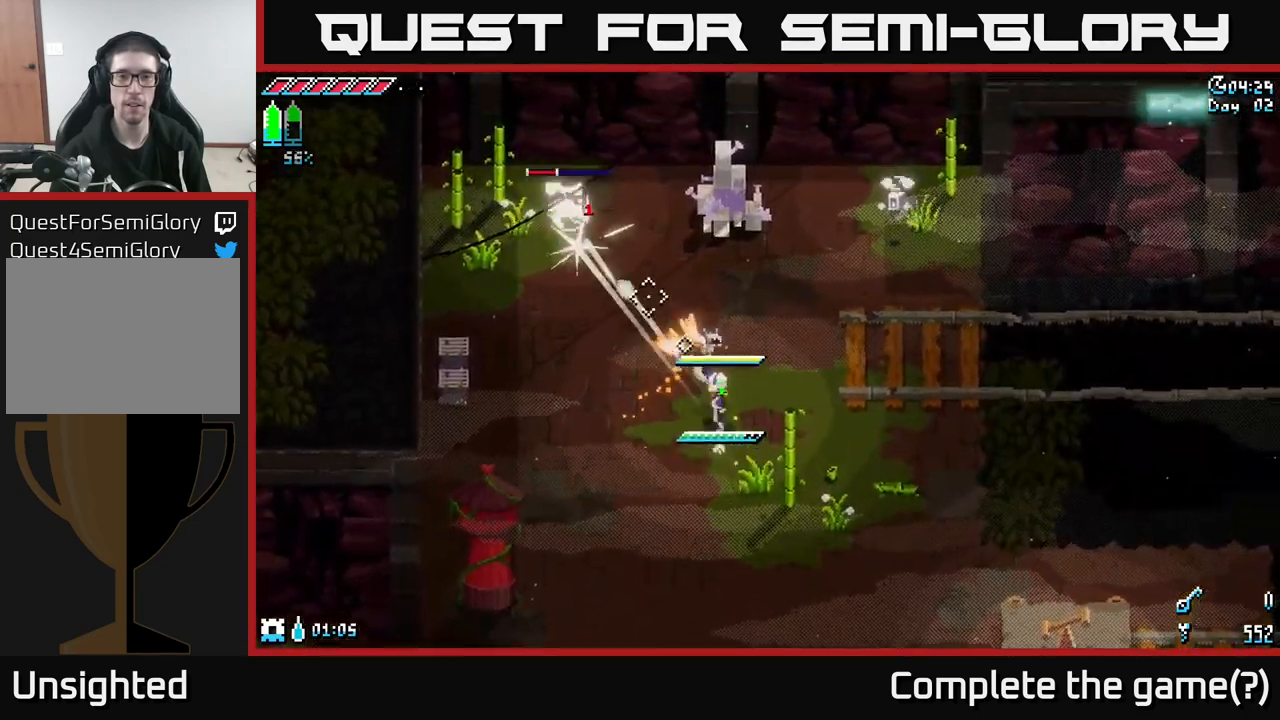
{"buttons": ["L2"], "left_stick": "center", "right_stick": "up-right", "events": [[83, "L2", "up"], [133, "left_stick", "center"], [233, "left_stick", "right"], [283, "right_stick", "up-right"], [383, "left_stick", "center"], [400, "L2", "down"]]}
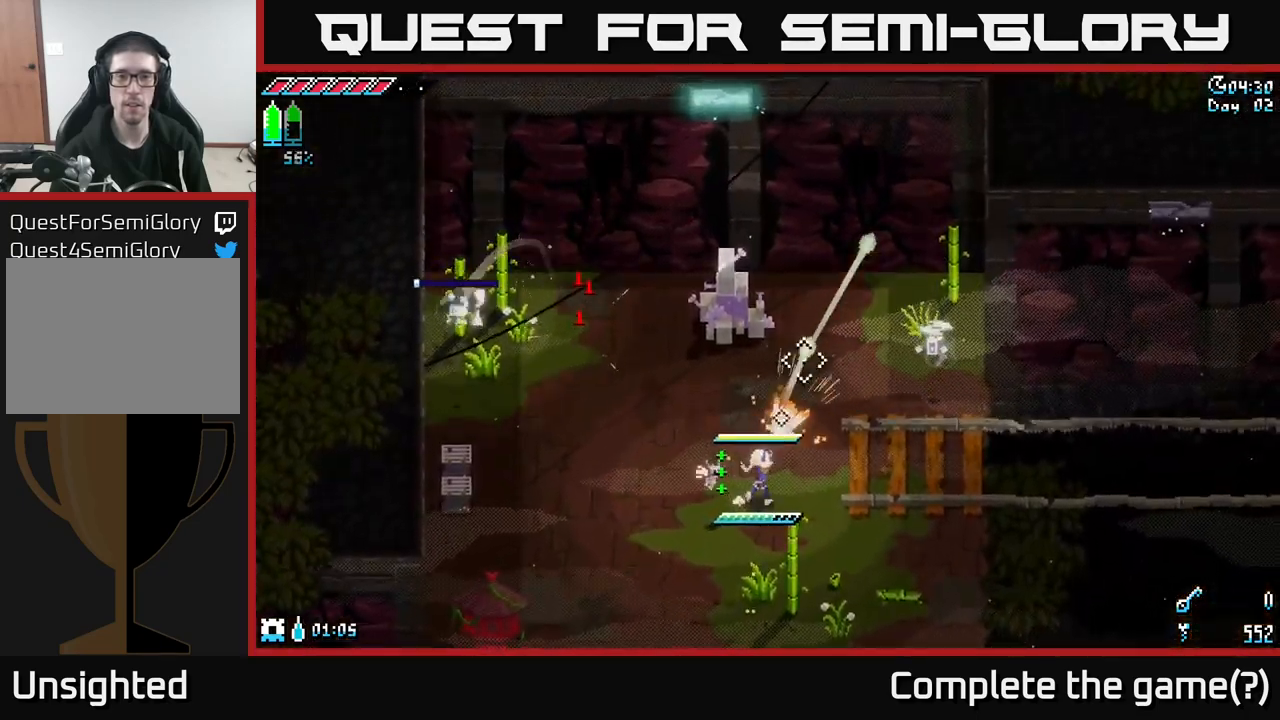
{"buttons": ["L2"], "left_stick": "down", "right_stick": "up-right", "events": [[116, "left_stick", "down"], [183, "L2", "up"], [383, "L2", "down"]]}
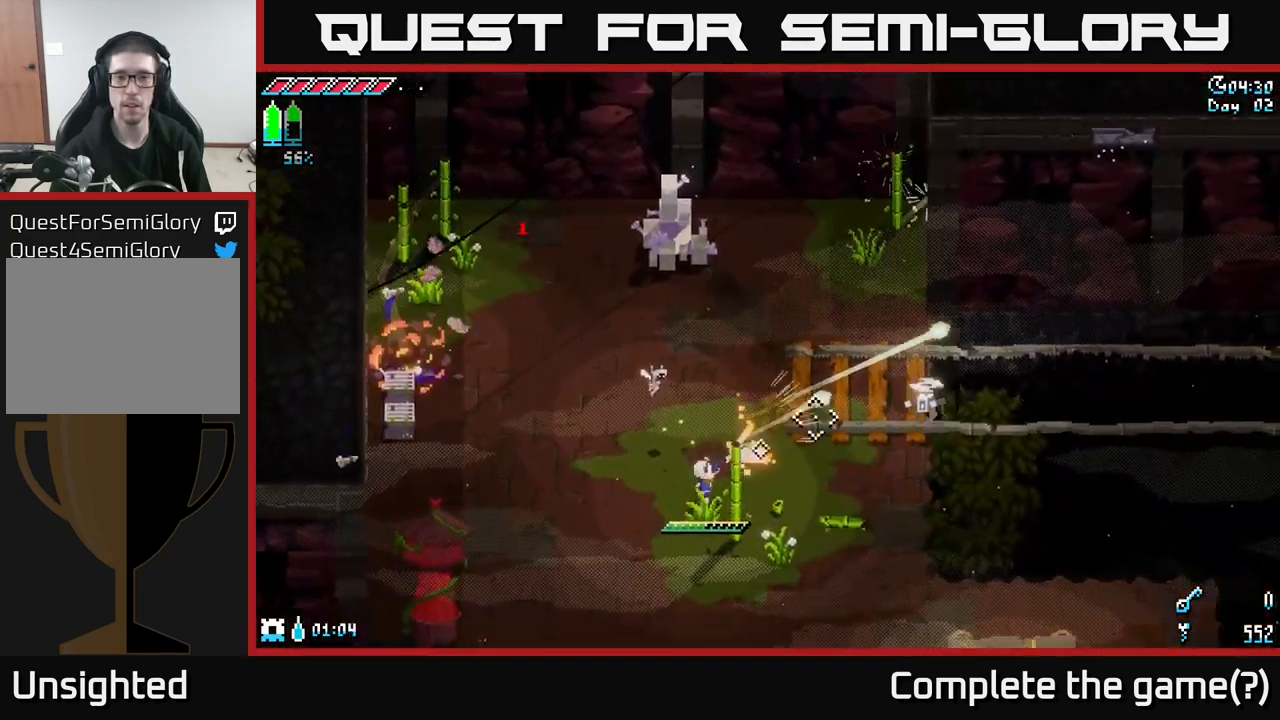
{"buttons": ["L2"], "left_stick": "right", "right_stick": "up-right", "events": [[200, "L2", "up"], [283, "L2", "down"], [450, "left_stick", "right"]]}
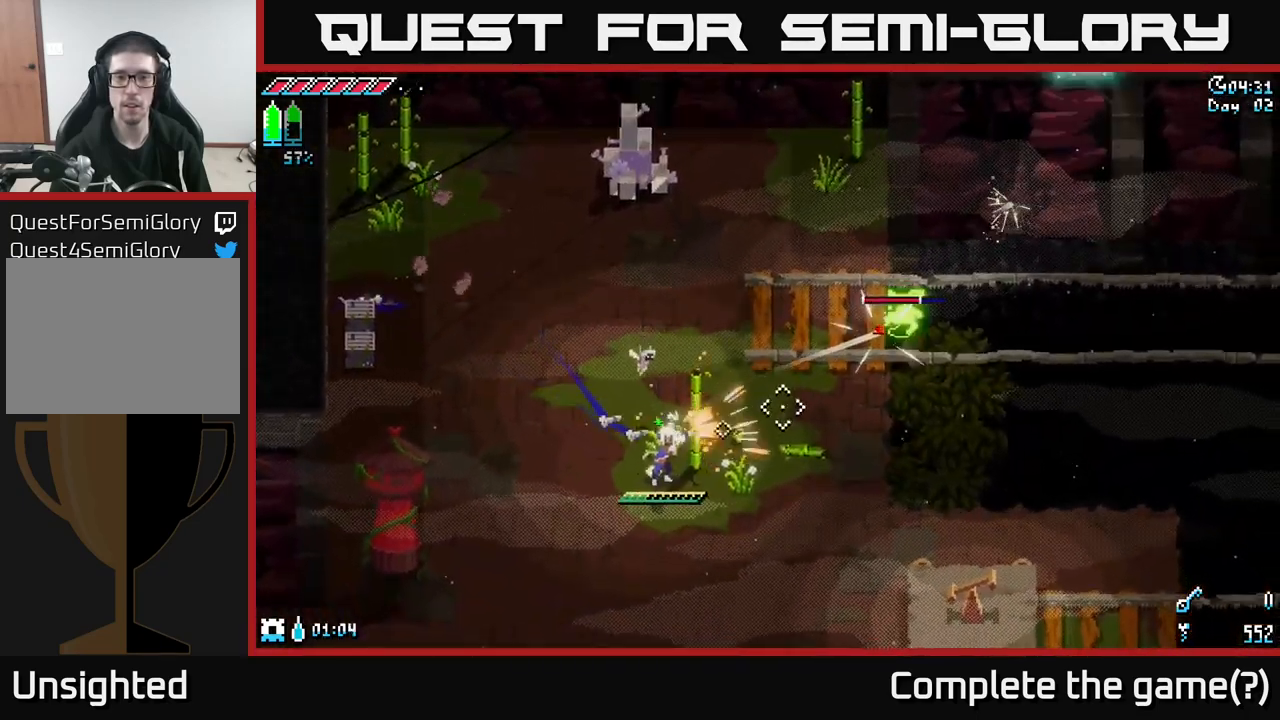
{"buttons": ["L2"], "left_stick": "center", "right_stick": "up-right", "events": [[66, "left_stick", "center"], [116, "left_stick", "up-left"], [200, "left_stick", "left"], [216, "L2", "up"], [416, "L2", "down"], [500, "left_stick", "center"]]}
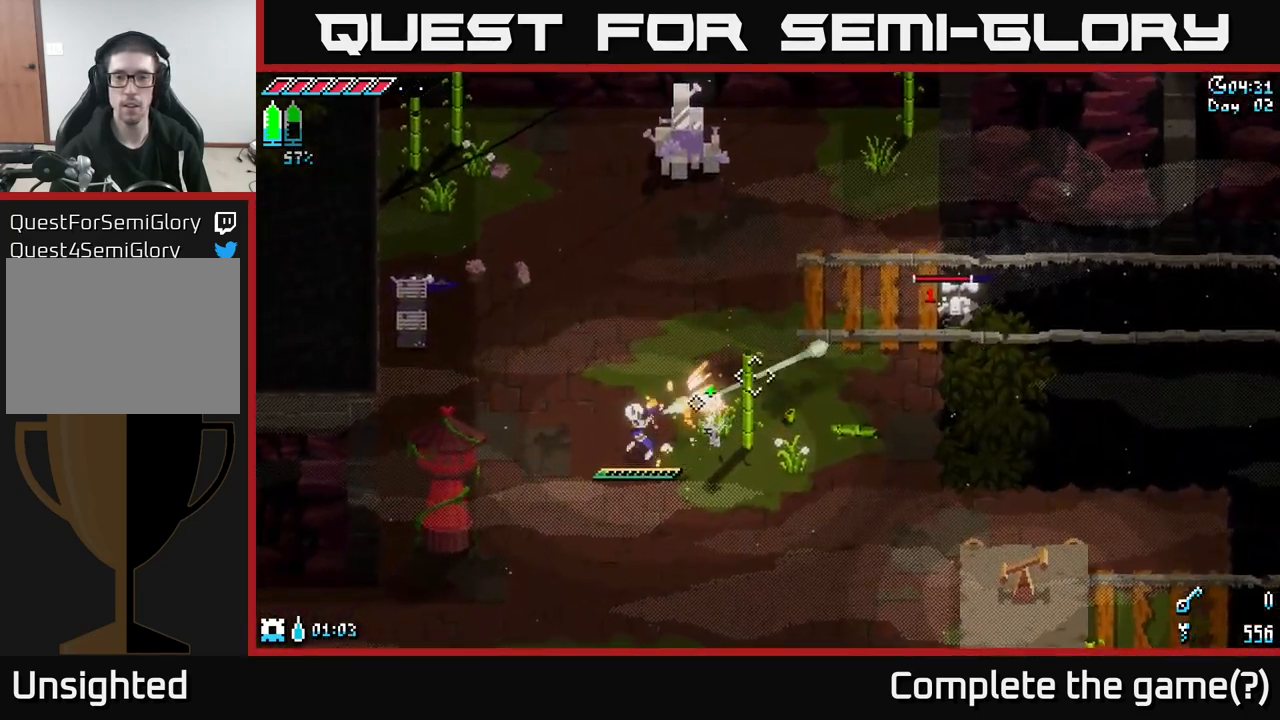
{"buttons": [], "left_stick": "left", "right_stick": "up-right", "events": [[350, "L2", "up"], [367, "left_stick", "left"]]}
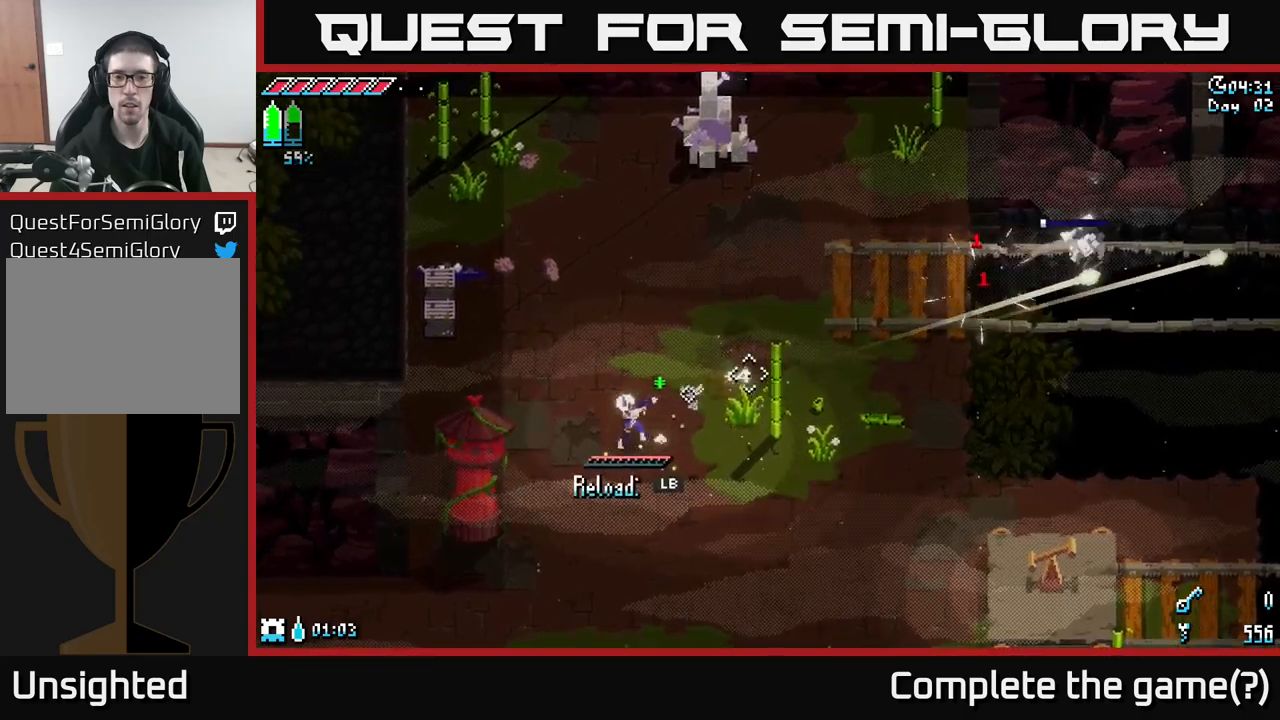
{"buttons": [], "left_stick": "center", "right_stick": "up-right", "events": [[50, "left_stick", "center"], [283, "L1", "down"], [350, "L1", "up"]]}
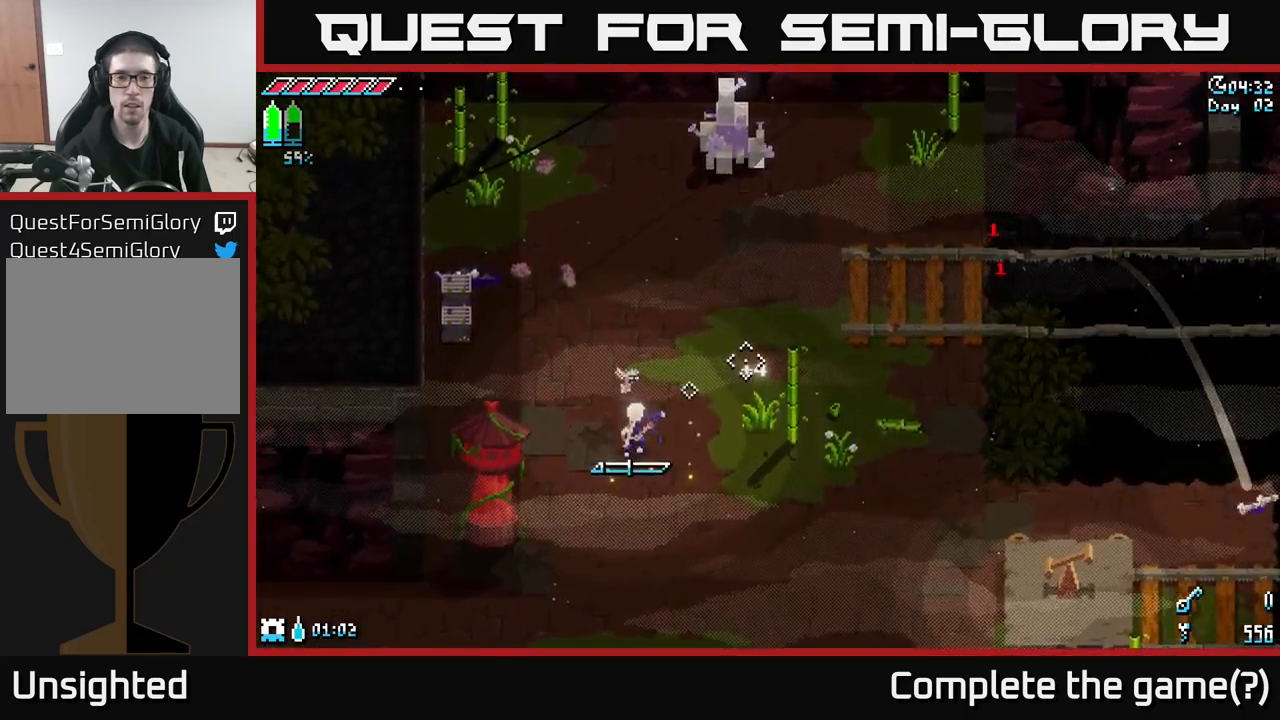
{"buttons": [], "left_stick": "center", "right_stick": "left", "events": [[250, "L1", "down"], [283, "right_stick", "center"], [350, "L1", "up"], [450, "right_stick", "left"]]}
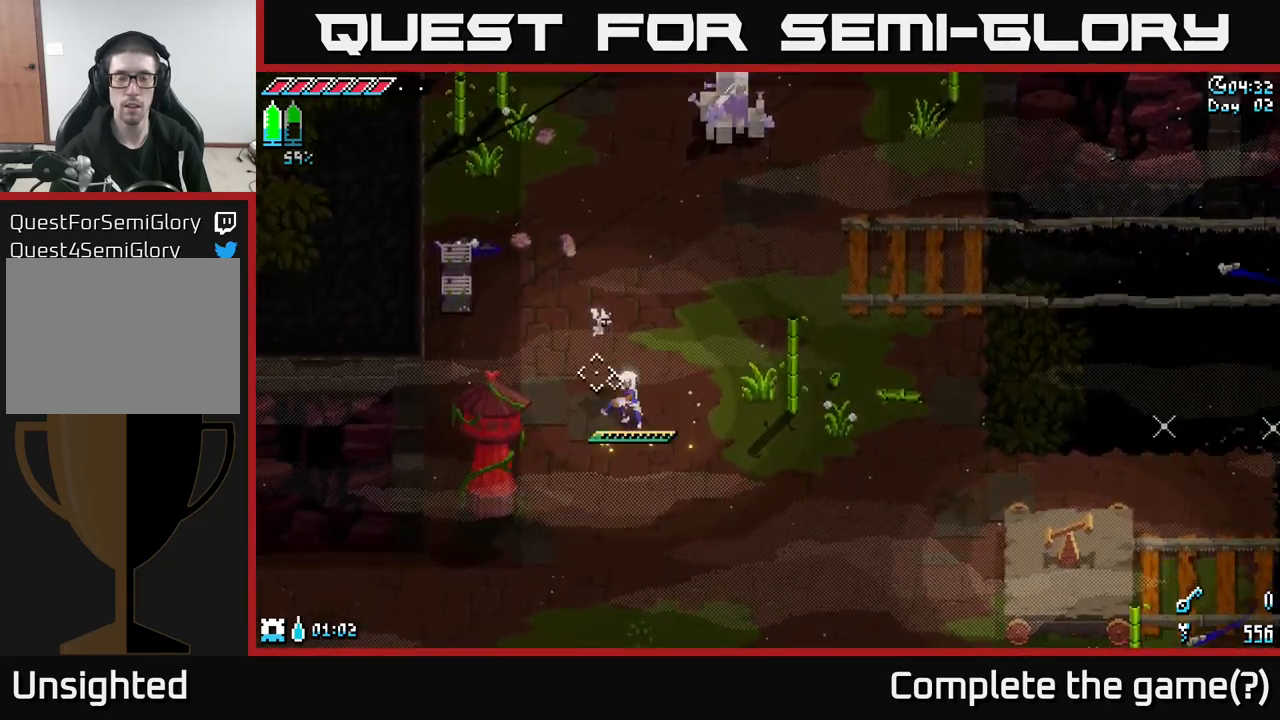
{"buttons": ["A", "X"], "left_stick": "up-left", "right_stick": "center", "events": [[100, "left_stick", "up-left"], [133, "right_stick", "center"], [233, "X", "down"], [400, "A", "down"]]}
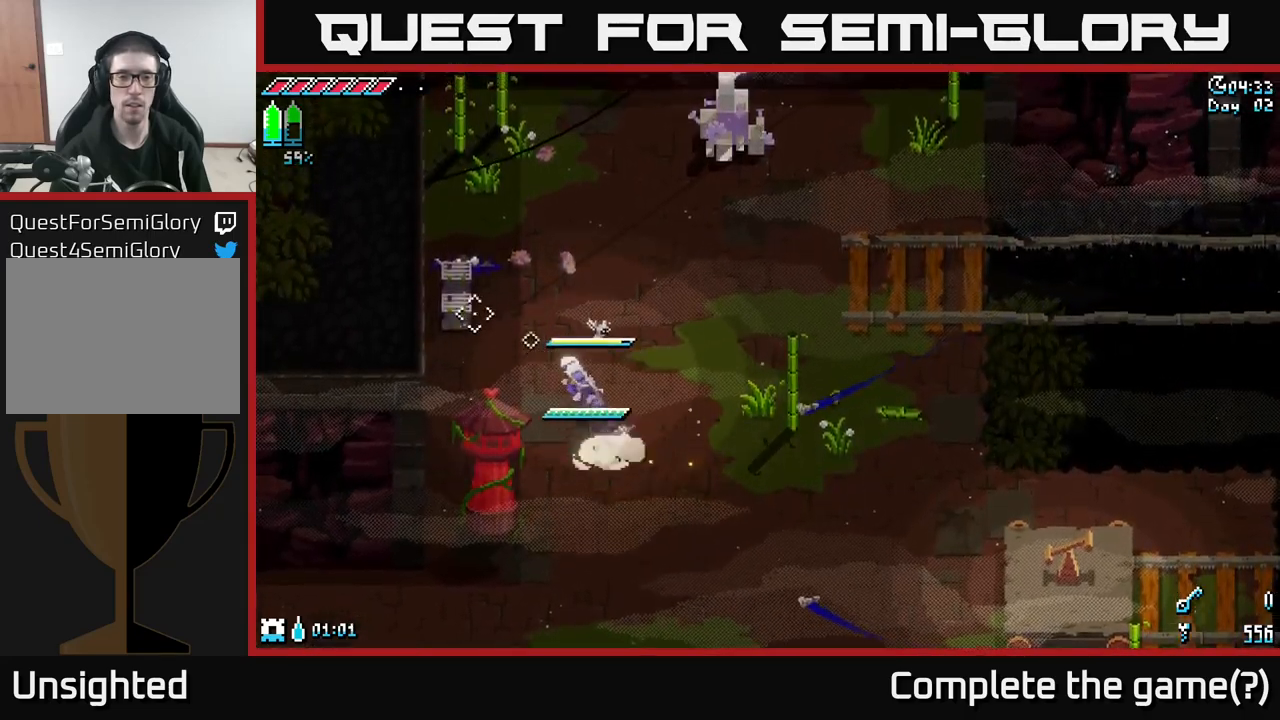
{"buttons": [], "left_stick": "center", "right_stick": "center", "events": [[50, "X", "up"], [67, "A", "up"], [83, "R2", "down"], [200, "R2", "up"], [400, "left_stick", "center"]]}
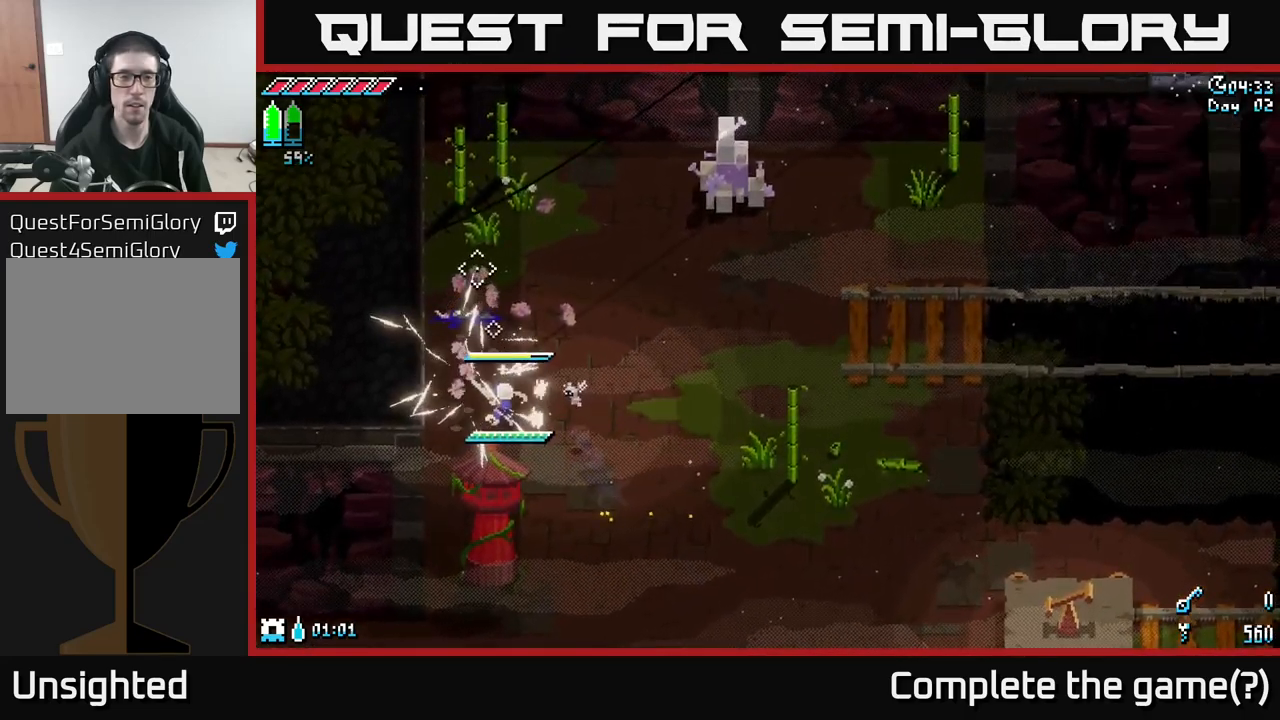
{"buttons": ["X"], "left_stick": "up-right", "right_stick": "center", "events": [[67, "left_stick", "up"], [217, "X", "down"], [250, "left_stick", "up-right"]]}
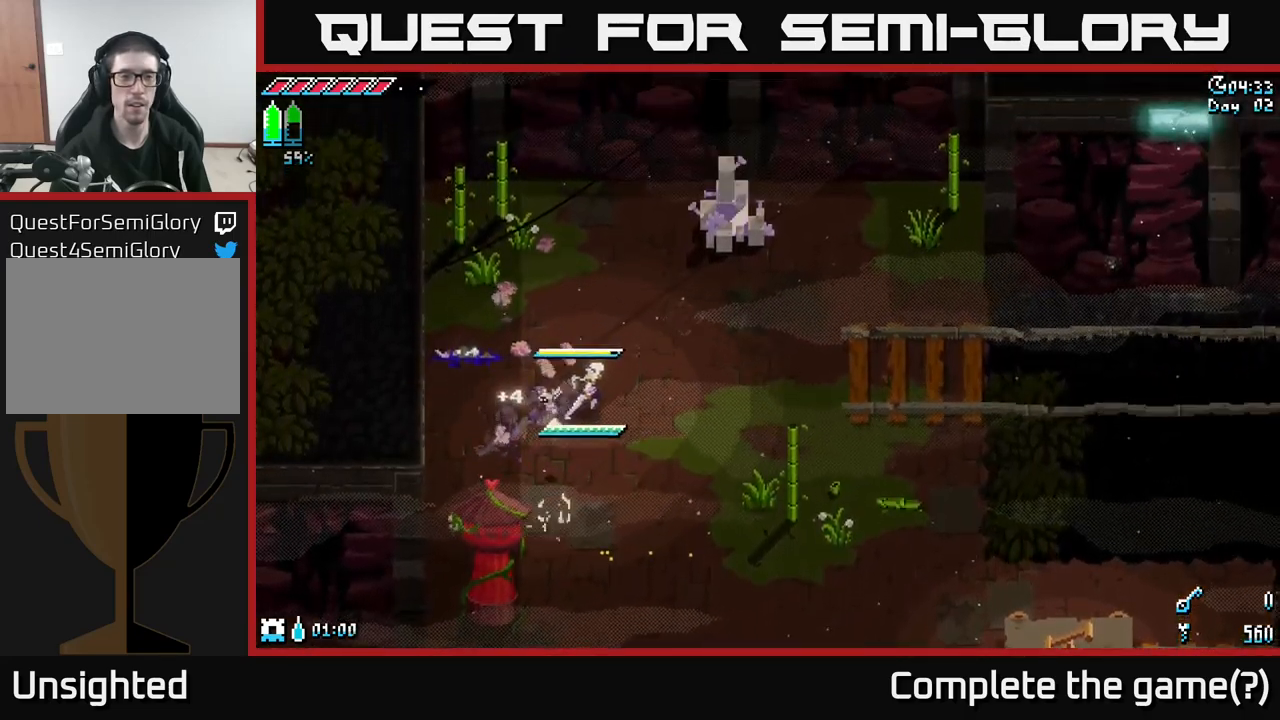
{"buttons": ["X"], "left_stick": "up", "right_stick": "center", "events": [[67, "A", "down"], [300, "R2", "down"], [300, "left_stick", "up"], [433, "A", "up"], [433, "R2", "up"]]}
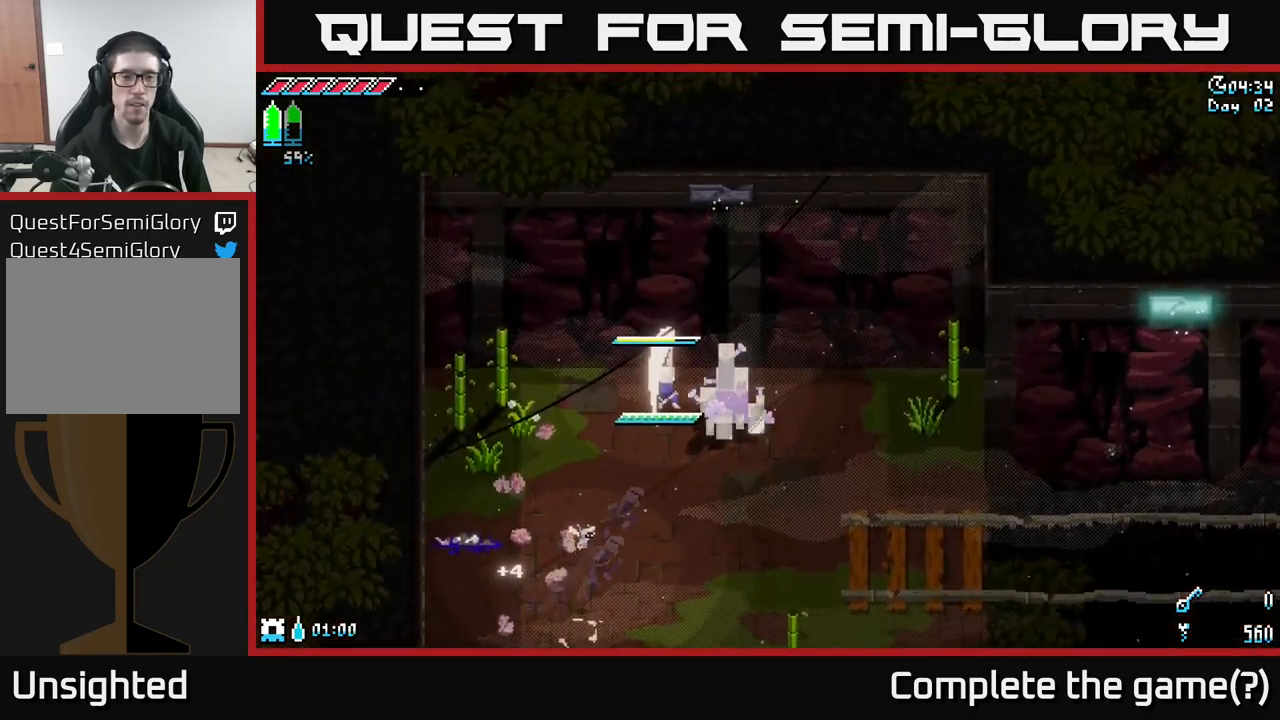
{"buttons": ["R2"], "left_stick": "right", "right_stick": "center", "events": [[50, "X", "up"], [117, "left_stick", "right"], [367, "R2", "down"]]}
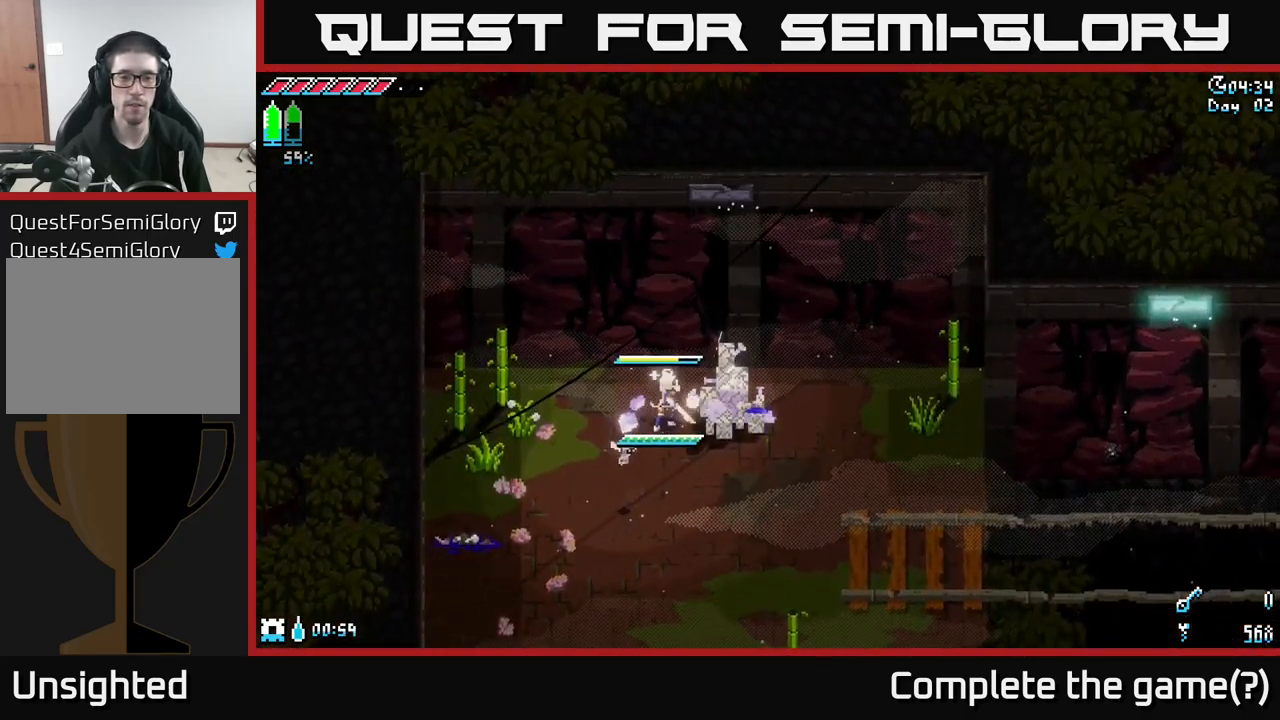
{"buttons": [], "left_stick": "center", "right_stick": "center", "events": [[17, "R2", "up"], [183, "left_stick", "center"], [200, "R2", "down"], [350, "R2", "up"]]}